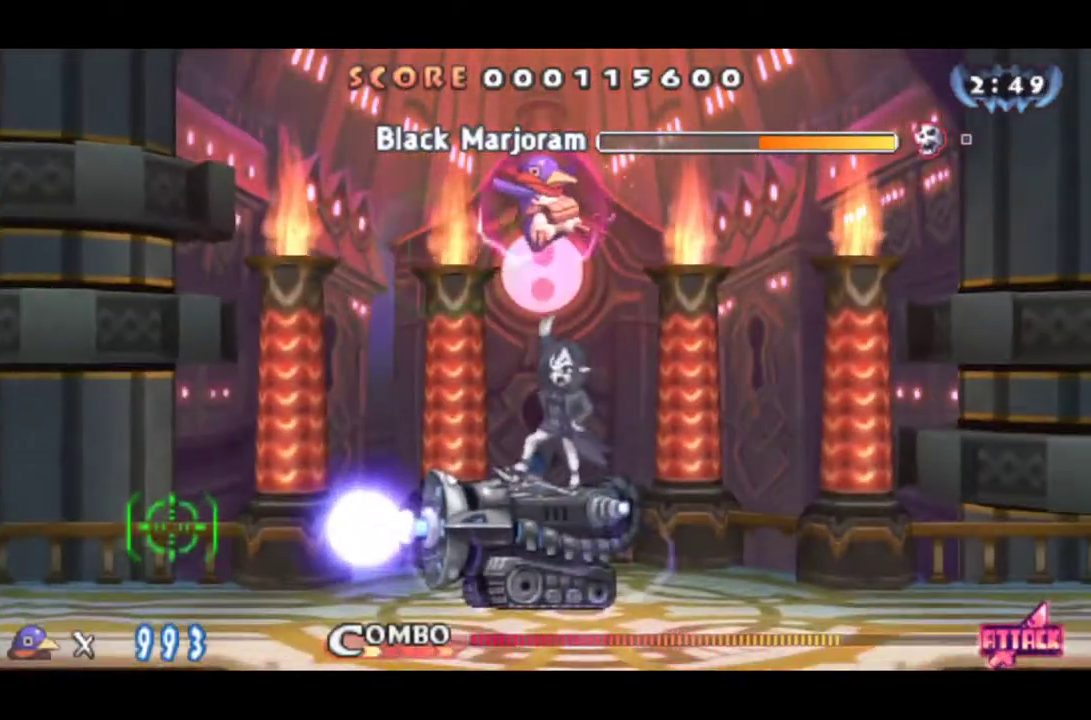
Gameplay with a controller (PlayStation layout); each line is a JSON object with the inputs held at the frame after it. "events" lists button and stick changes between this image and that frame as [ms after this image, input, new state], when the widget could be followed in between. Not read: L3 R3 left_stick right_stick.
{"buttons": ["SQUARE"], "events": [[451, "SQUARE", "down"]]}
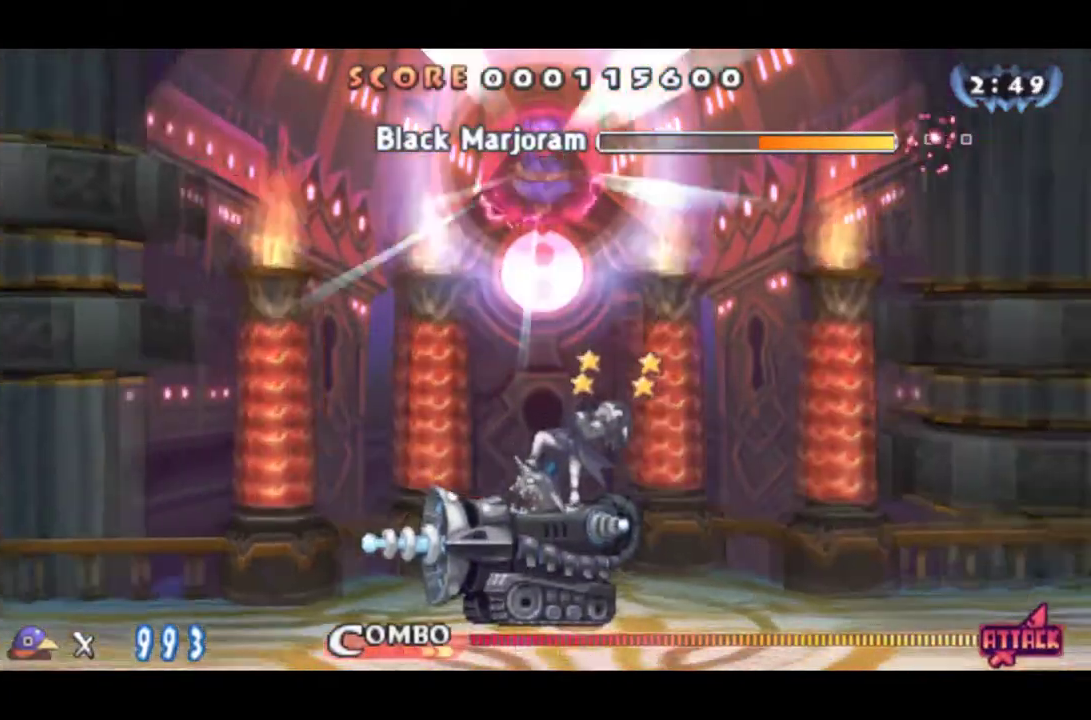
{"buttons": [], "events": [[33, "SQUARE", "up"]]}
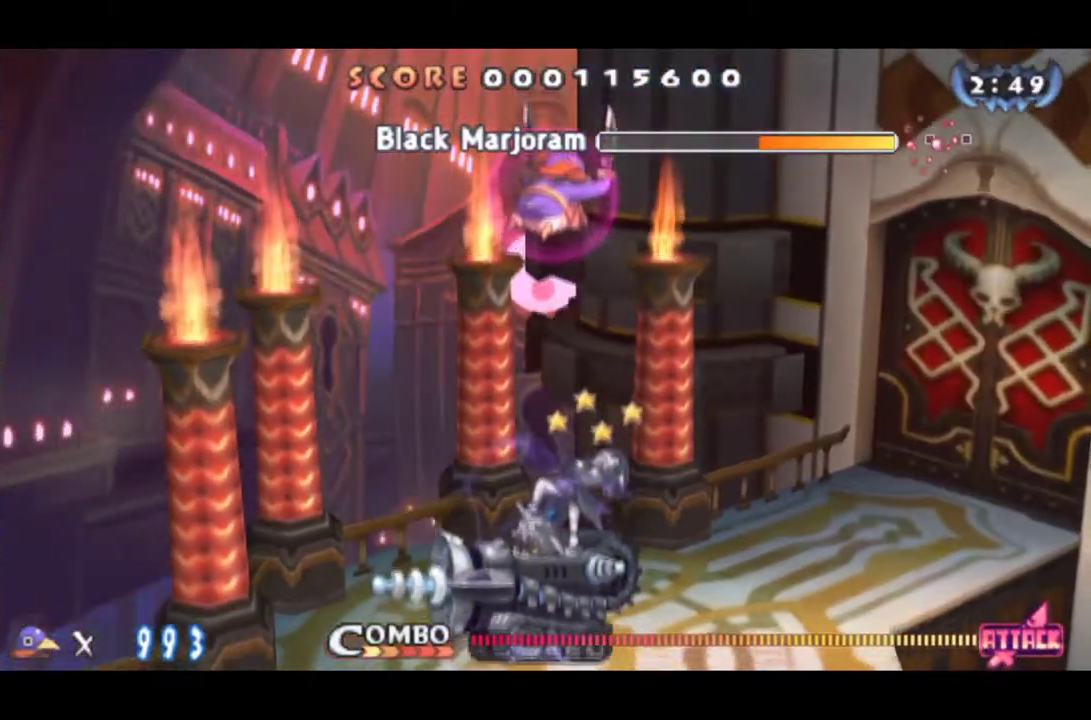
{"buttons": [], "events": [[417, "SQUARE", "down"], [501, "SQUARE", "up"]]}
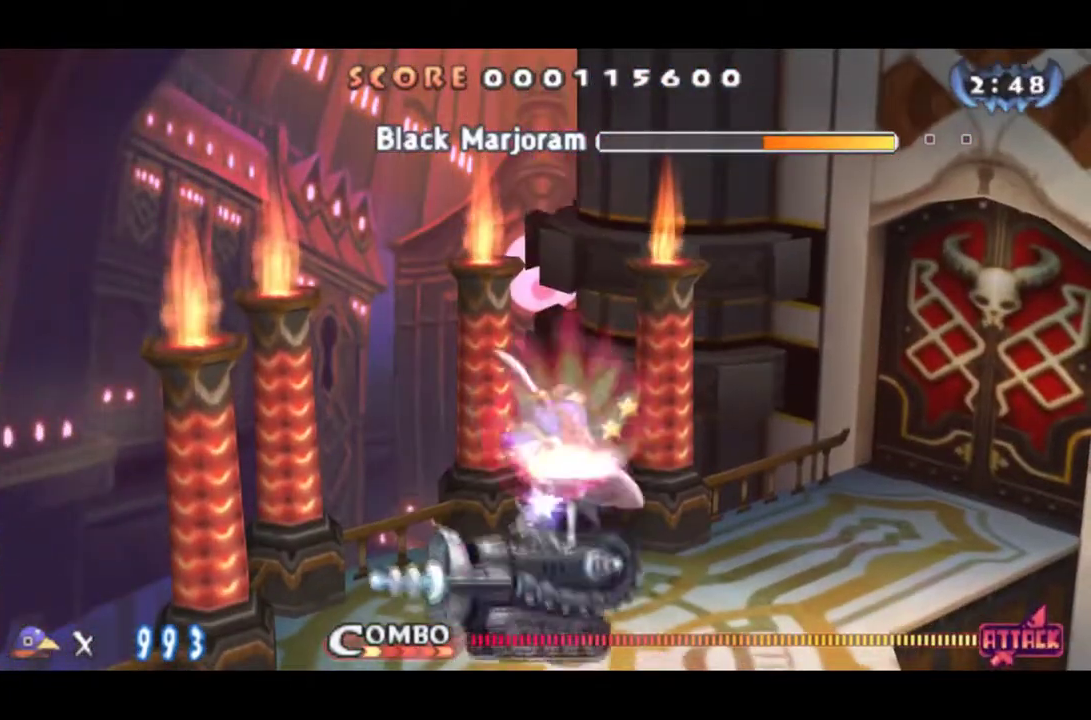
{"buttons": ["SQUARE"], "events": [[50, "SQUARE", "down"]]}
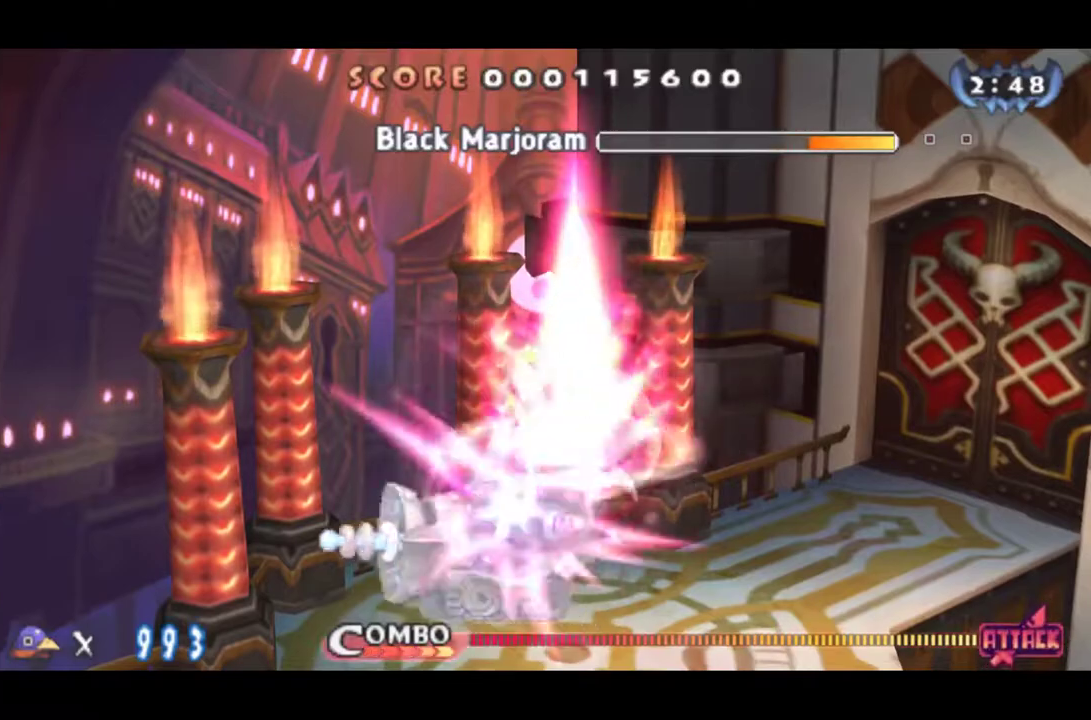
{"buttons": ["DPAD_LEFT"], "events": [[117, "SQUARE", "up"], [167, "SQUARE", "down"], [334, "DPAD_LEFT", "down"], [384, "SQUARE", "up"]]}
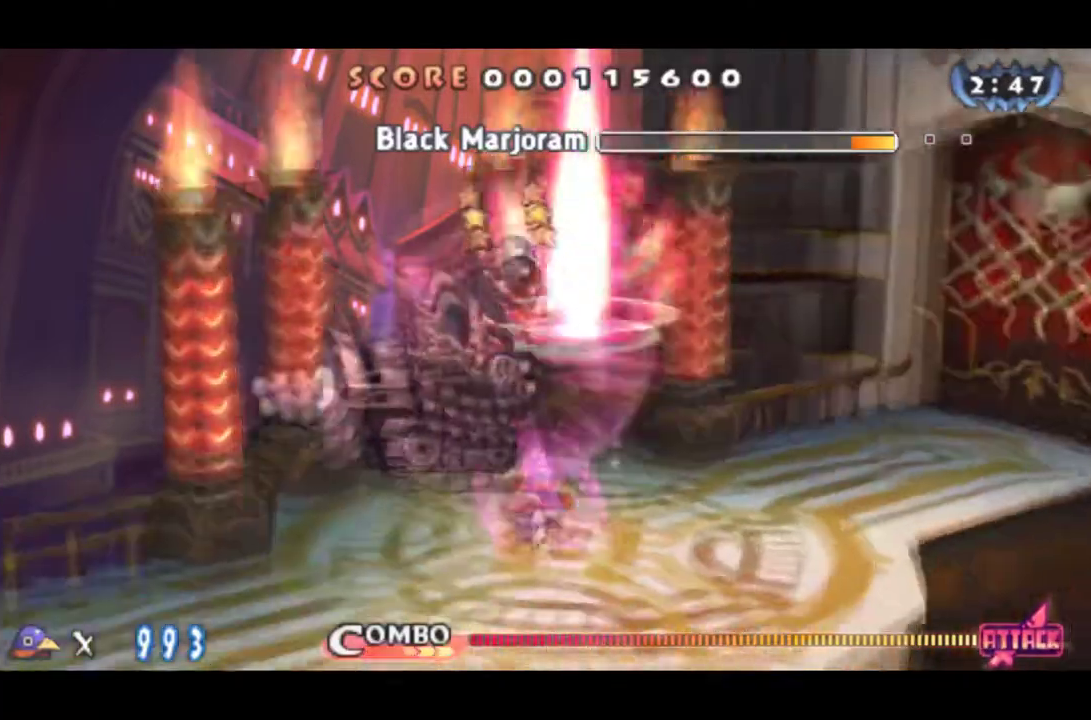
{"buttons": ["DPAD_LEFT"], "events": [[66, "CROSS", "down"], [133, "SQUARE", "down"], [183, "CROSS", "up"], [250, "SQUARE", "up"]]}
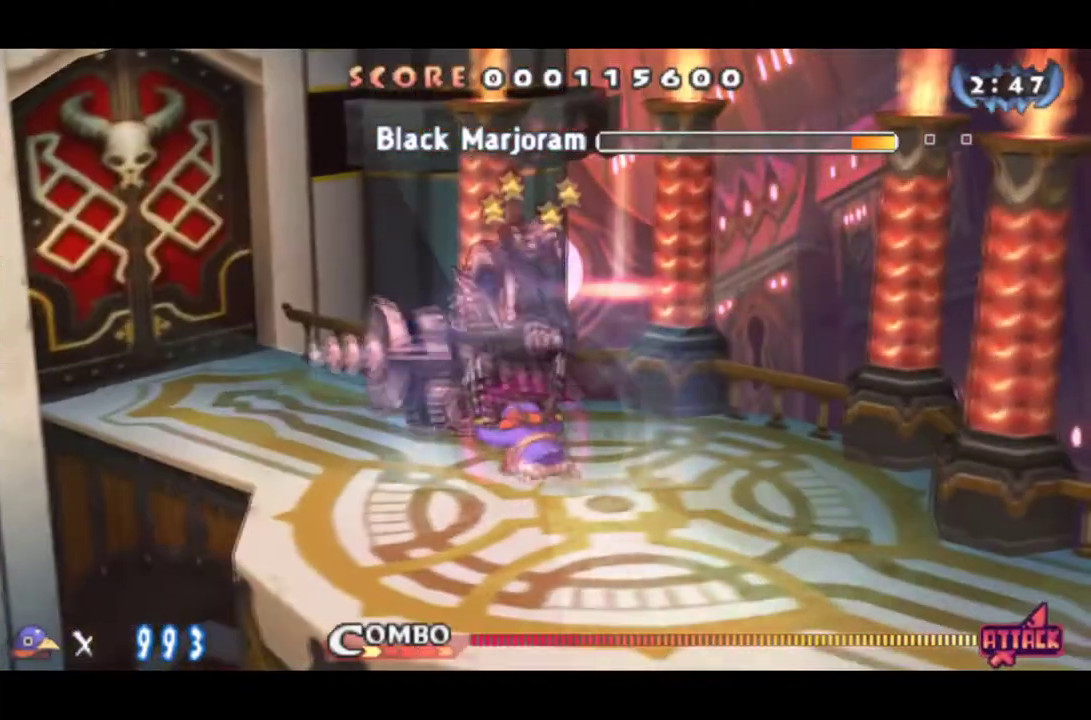
{"buttons": [], "events": [[50, "DPAD_LEFT", "up"], [267, "SQUARE", "down"], [467, "SQUARE", "up"]]}
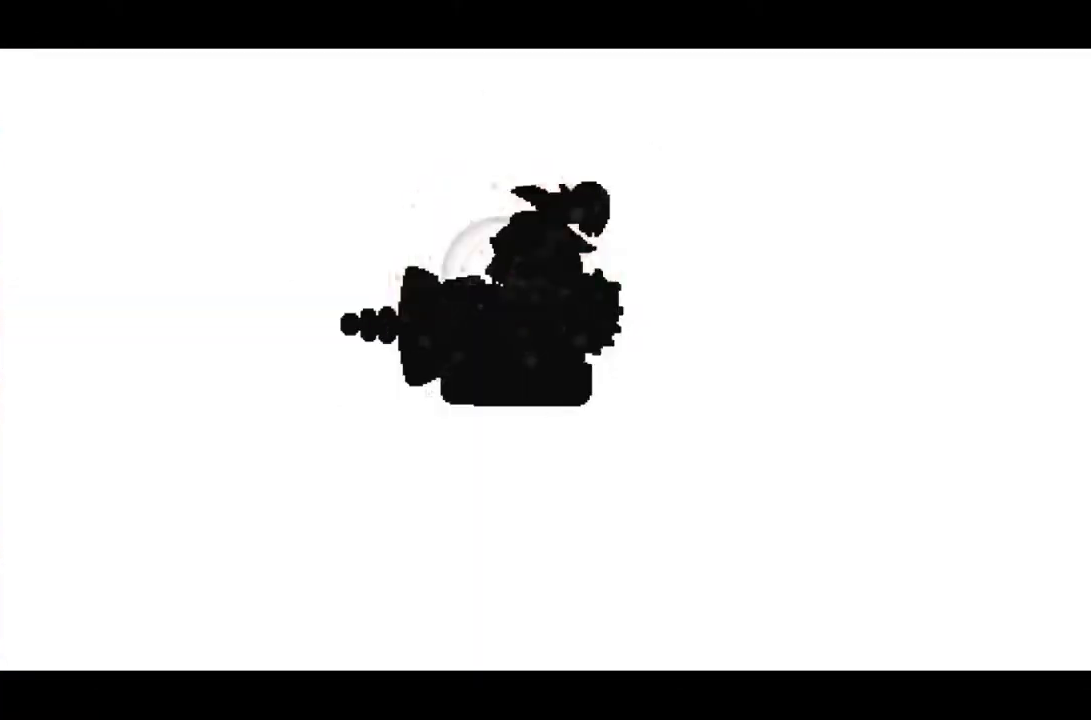
{"buttons": [], "events": [[33, "SQUARE", "down"], [250, "SQUARE", "up"]]}
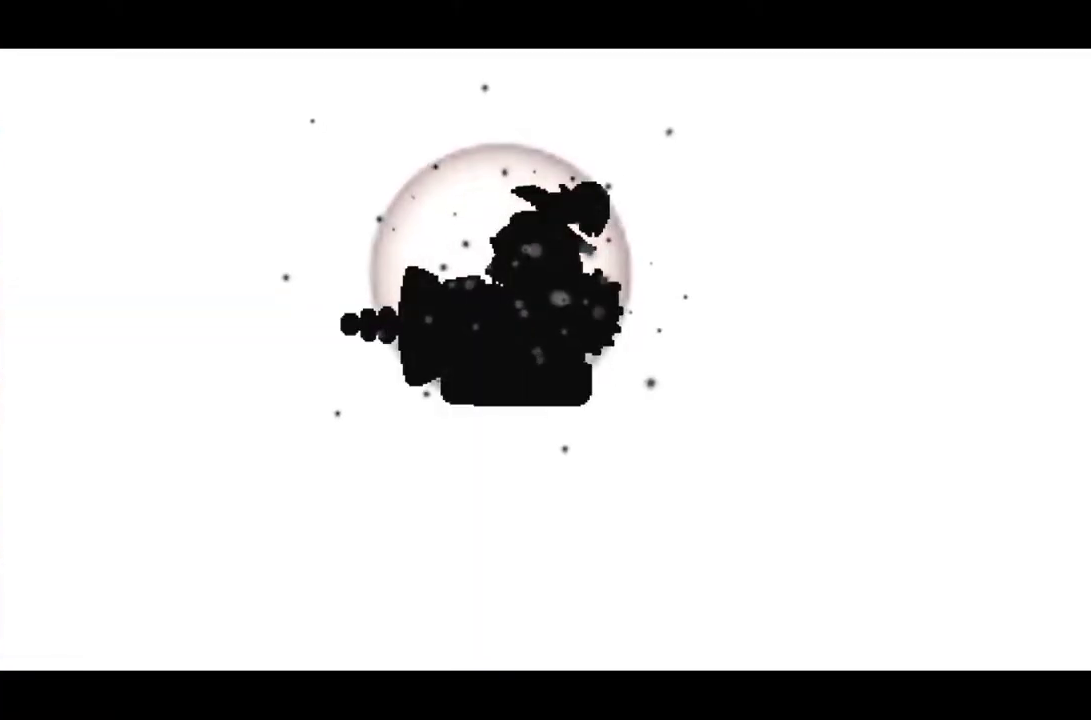
{"buttons": ["DPAD_RIGHT"], "events": [[100, "CROSS", "down"], [183, "CROSS", "up"], [200, "DPAD_RIGHT", "down"], [266, "CROSS", "down"], [350, "CROSS", "up"], [400, "CROSS", "down"], [483, "CROSS", "up"]]}
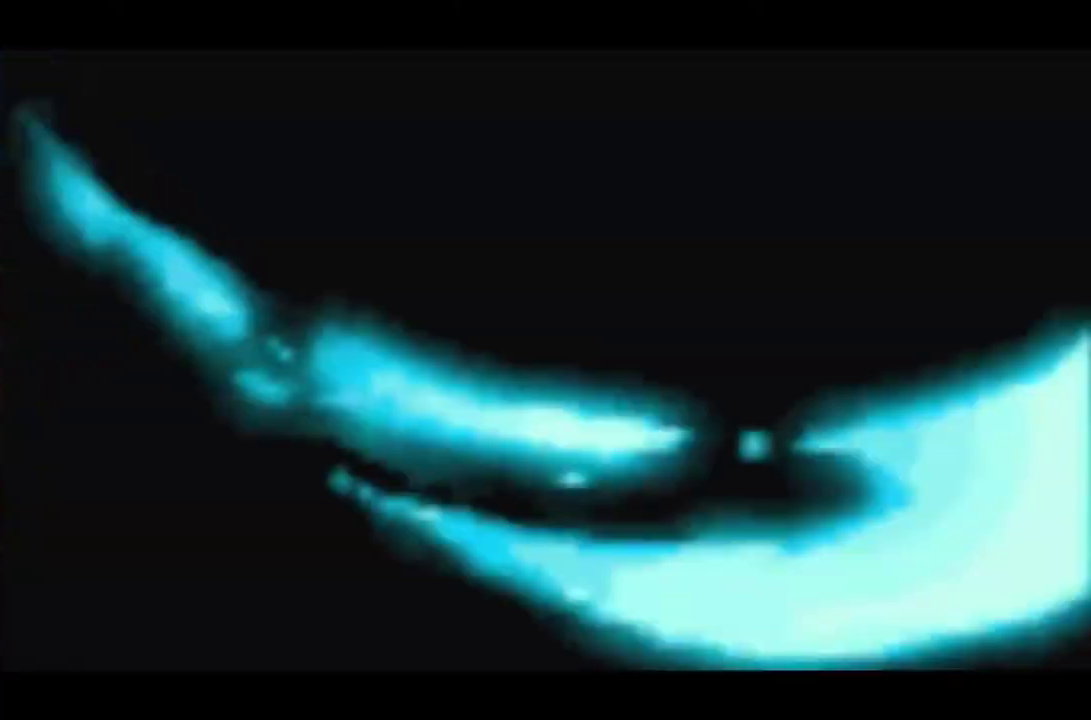
{"buttons": ["CROSS", "DPAD_RIGHT"], "events": [[33, "CROSS", "down"], [117, "CROSS", "up"], [167, "CROSS", "down"], [250, "CROSS", "up"], [300, "CROSS", "down"], [384, "CROSS", "up"], [450, "CROSS", "down"]]}
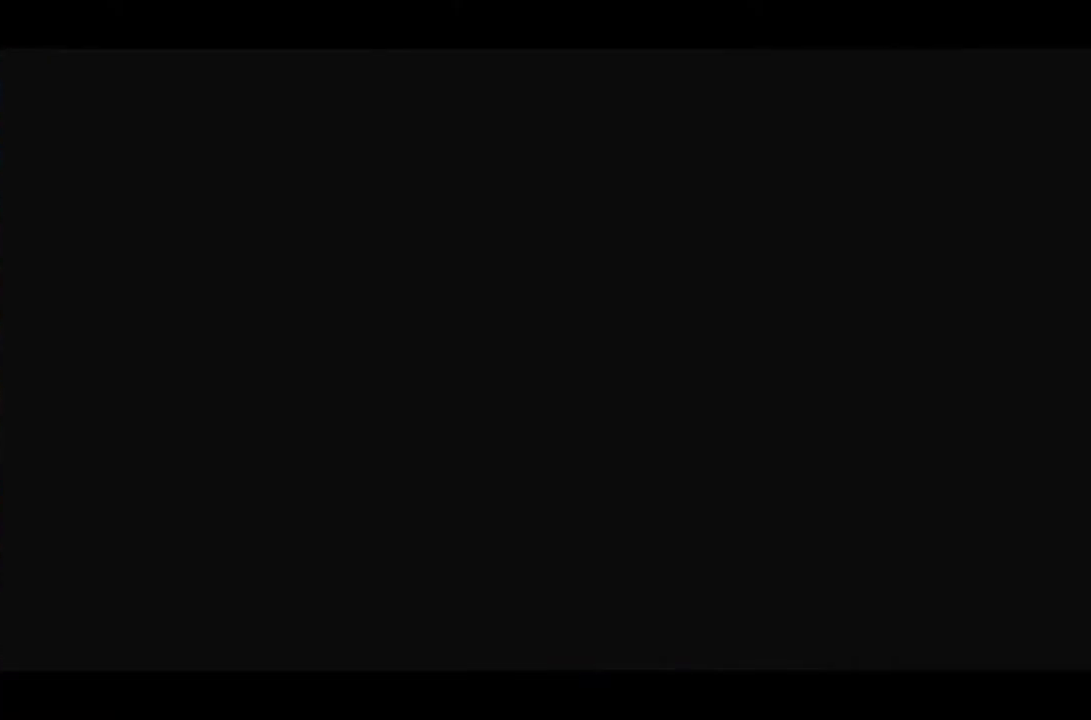
{"buttons": ["DPAD_RIGHT"], "events": [[50, "CROSS", "up"], [317, "CROSS", "down"], [433, "CROSS", "up"]]}
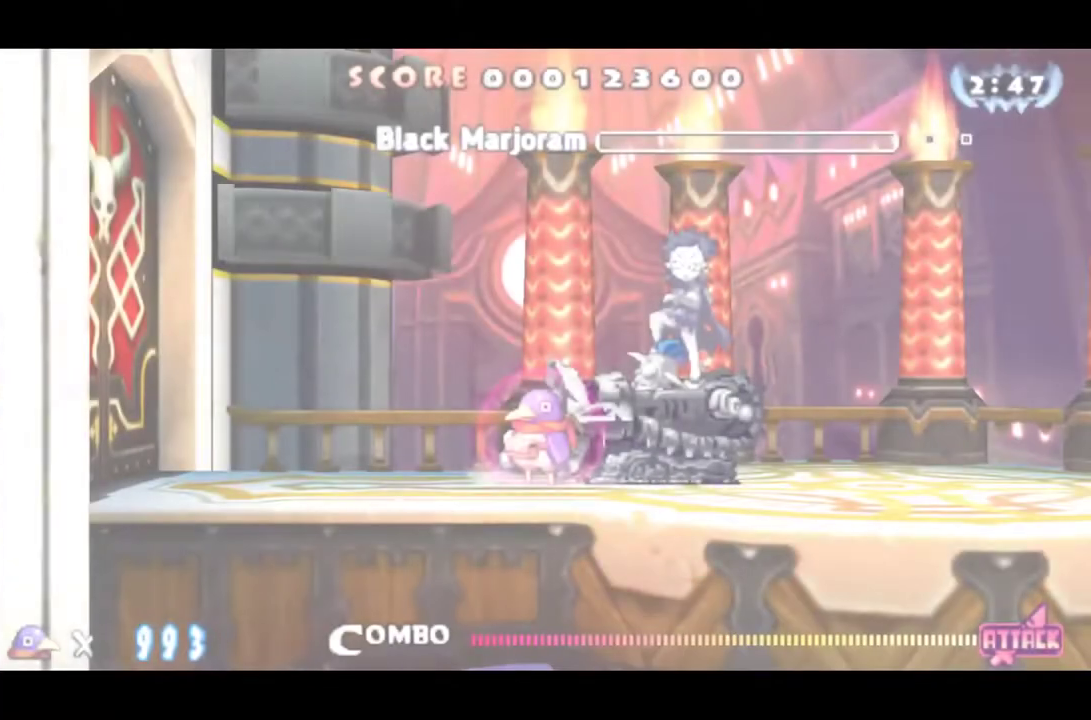
{"buttons": ["DPAD_RIGHT"], "events": [[117, "CROSS", "down"], [234, "CROSS", "up"]]}
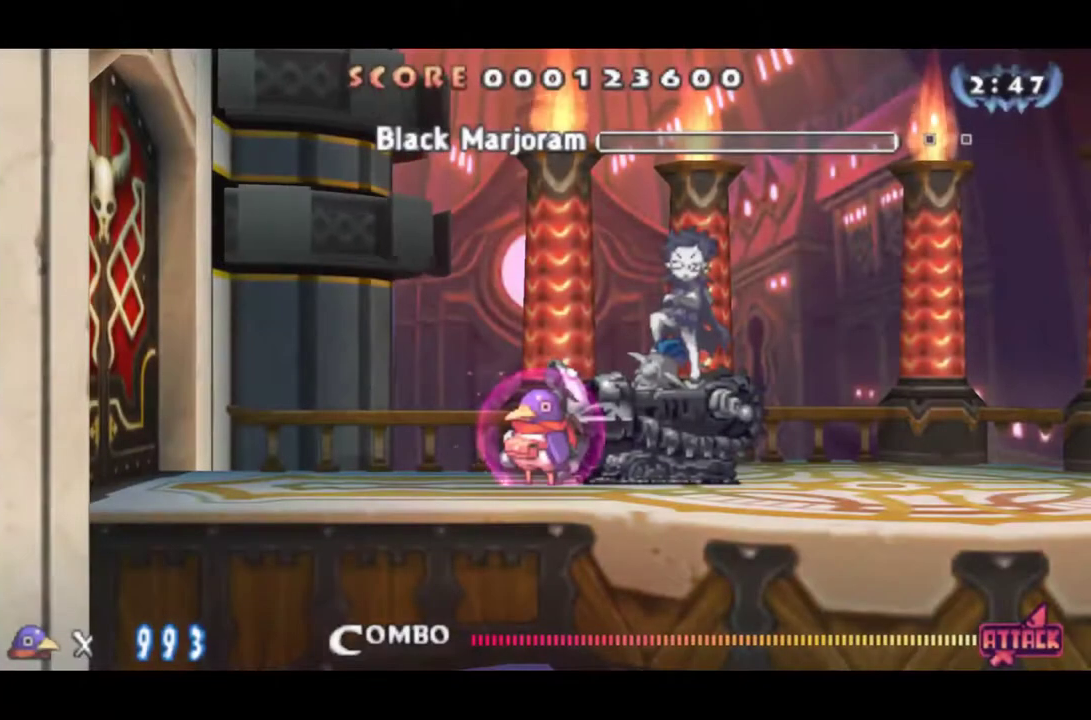
{"buttons": ["DPAD_RIGHT"], "events": [[250, "CROSS", "down"], [317, "CROSS", "up"]]}
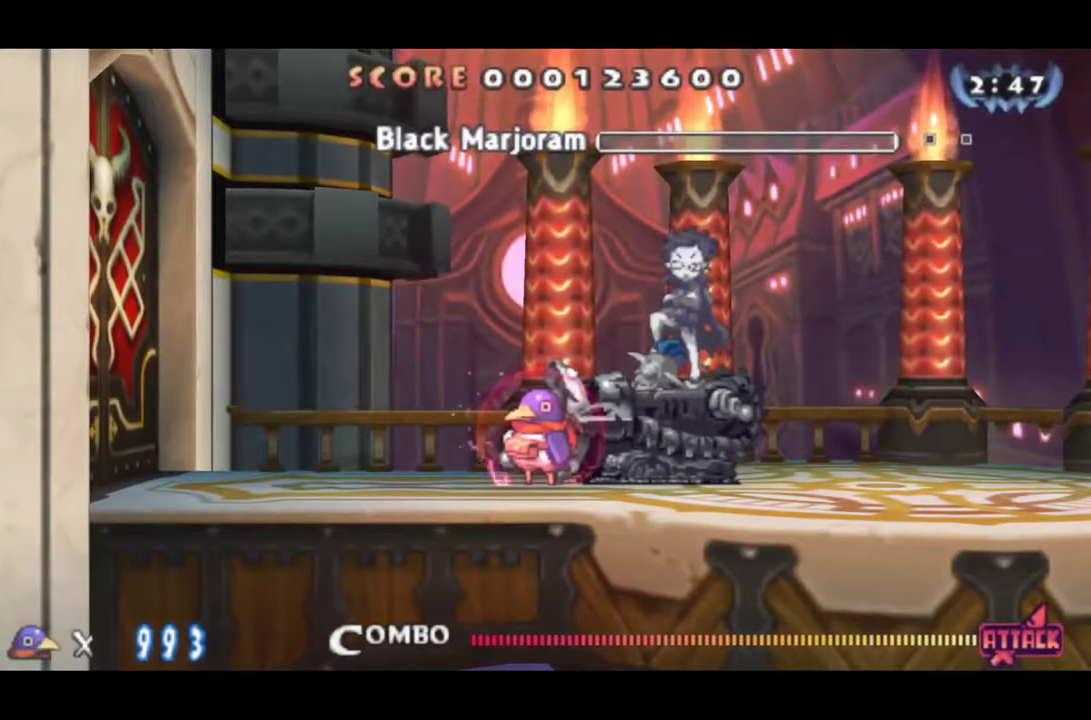
{"buttons": ["CROSS"], "events": [[17, "DPAD_RIGHT", "up"], [467, "CROSS", "down"]]}
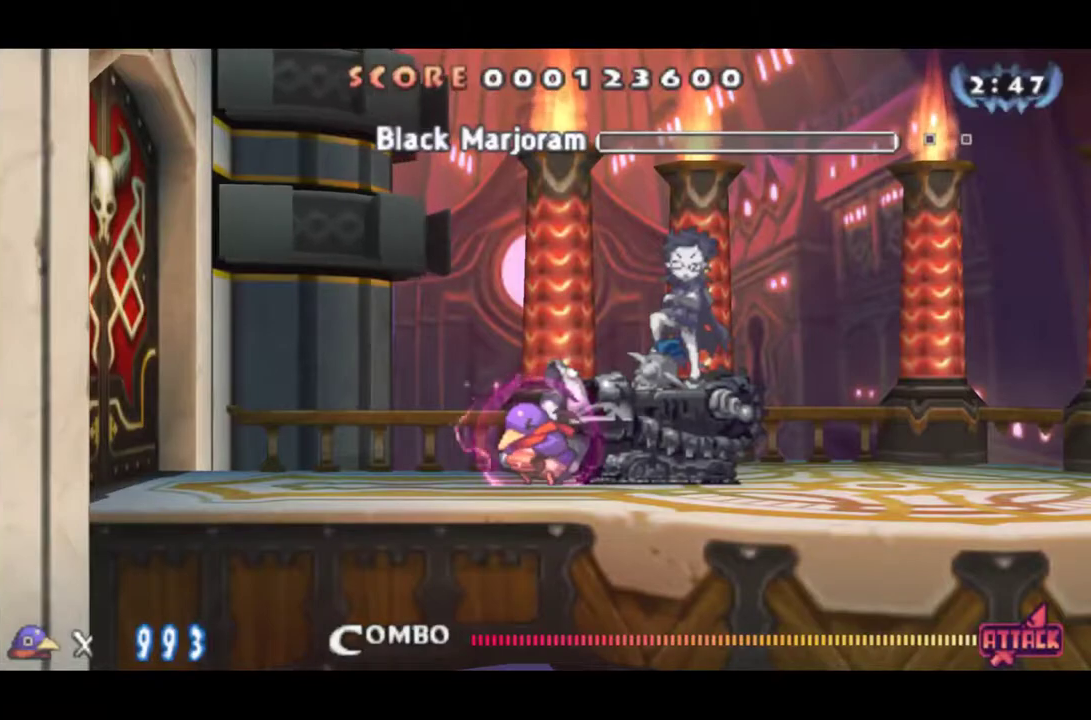
{"buttons": [], "events": [[50, "CROSS", "up"]]}
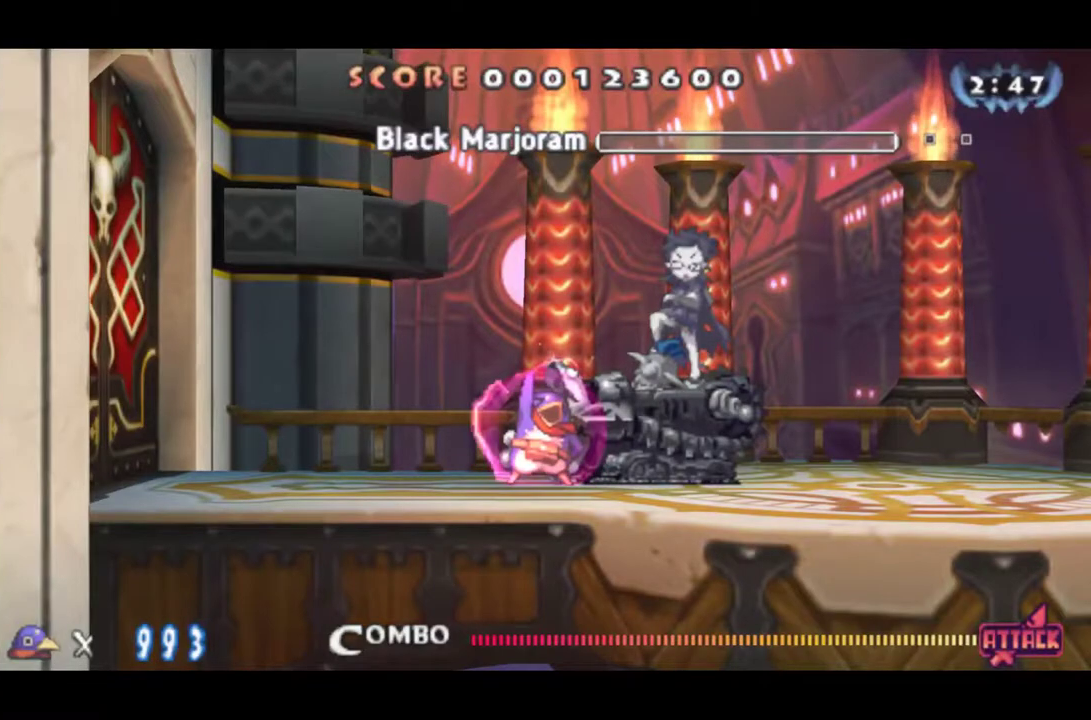
{"buttons": ["DPAD_RIGHT"], "events": [[501, "DPAD_RIGHT", "down"]]}
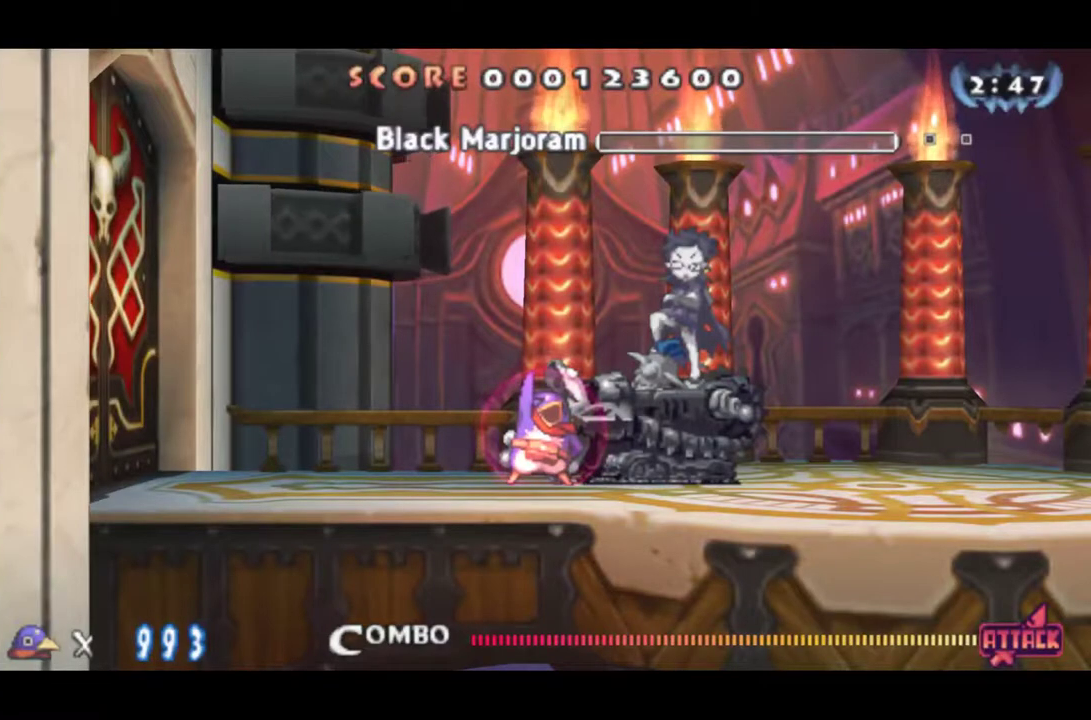
{"buttons": ["DPAD_RIGHT"], "events": []}
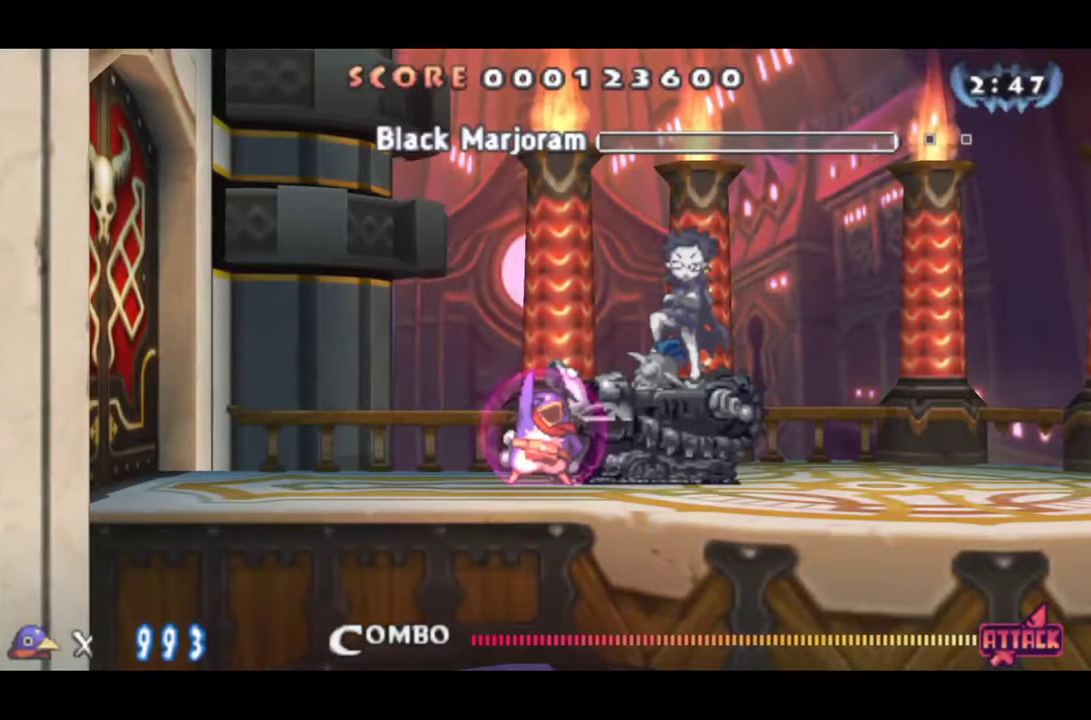
{"buttons": ["DPAD_RIGHT"], "events": []}
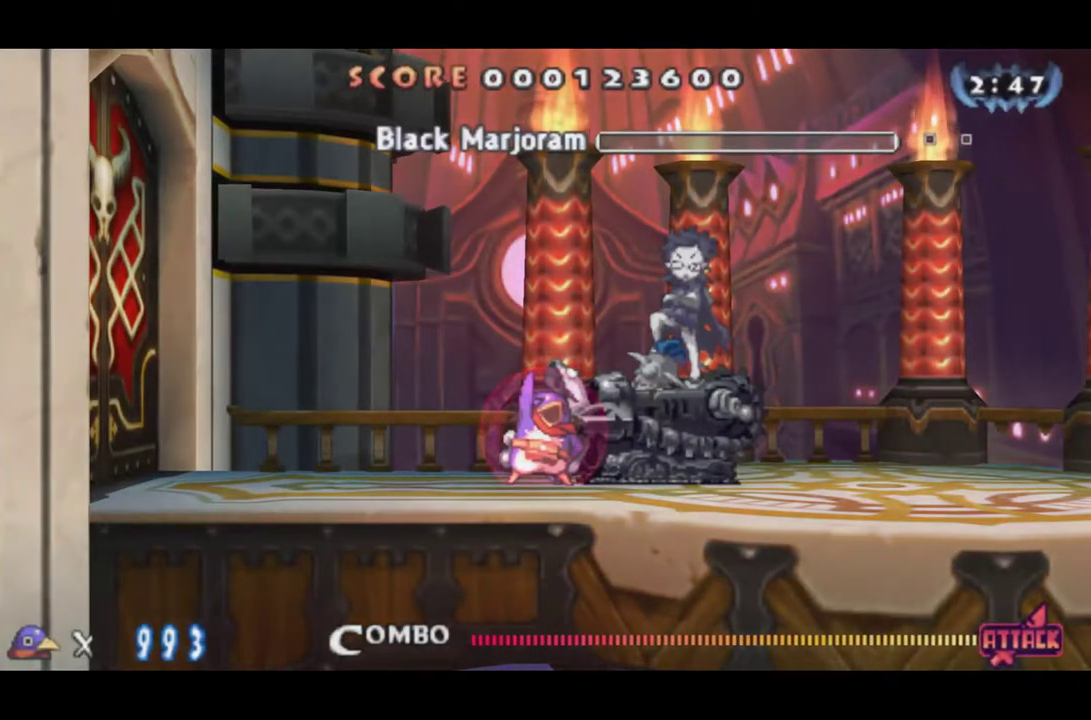
{"buttons": ["DPAD_RIGHT"], "events": []}
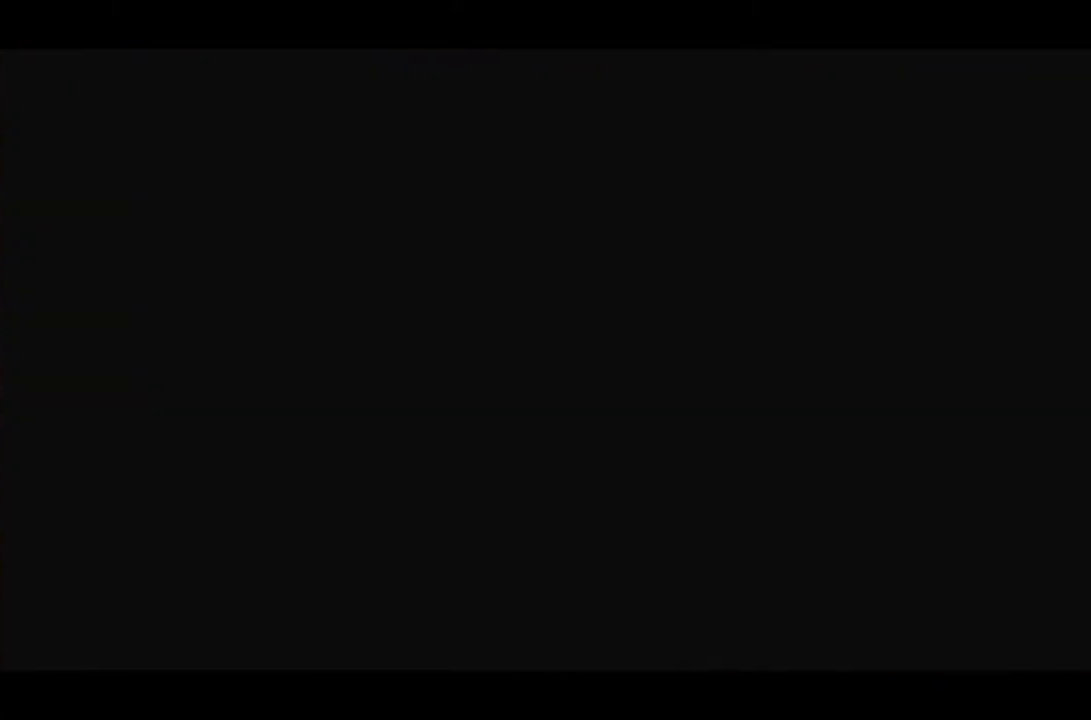
{"buttons": ["CIRCLE", "DPAD_RIGHT"], "events": [[17, "CIRCLE", "down"]]}
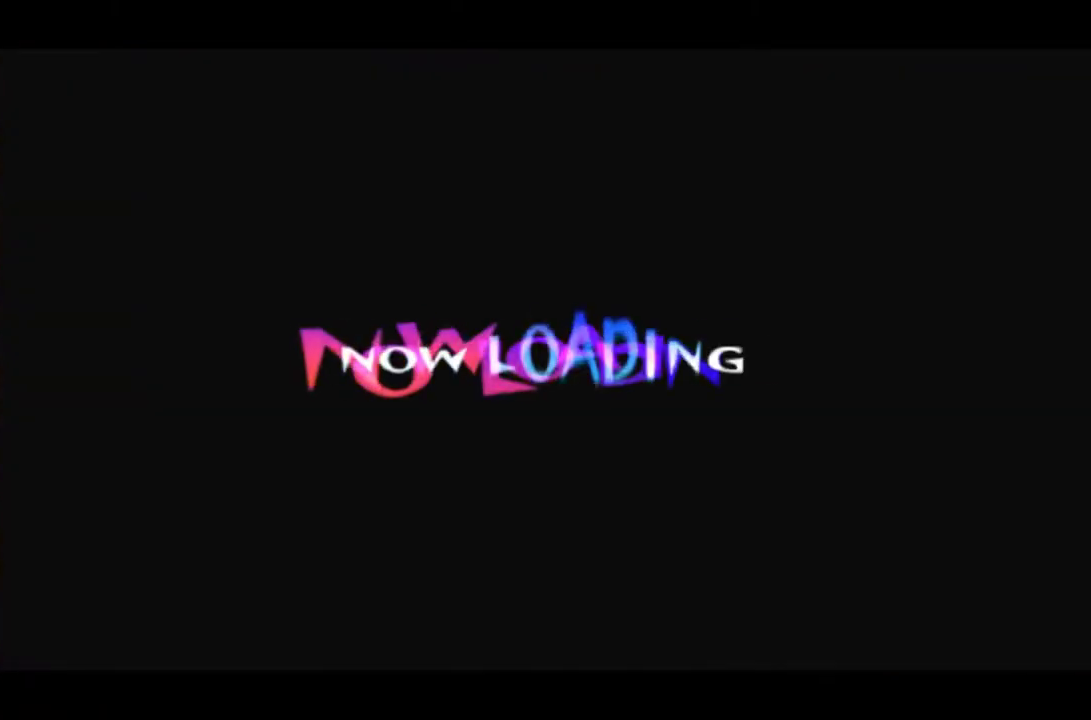
{"buttons": ["CIRCLE"], "events": [[233, "DPAD_RIGHT", "up"]]}
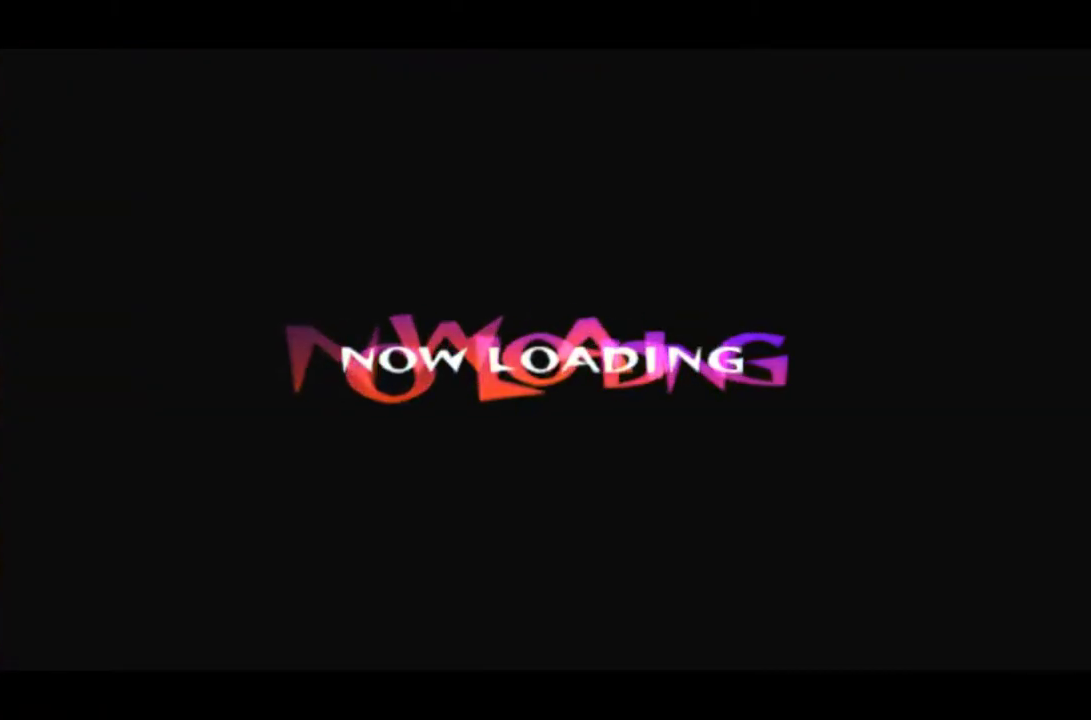
{"buttons": ["CIRCLE"], "events": []}
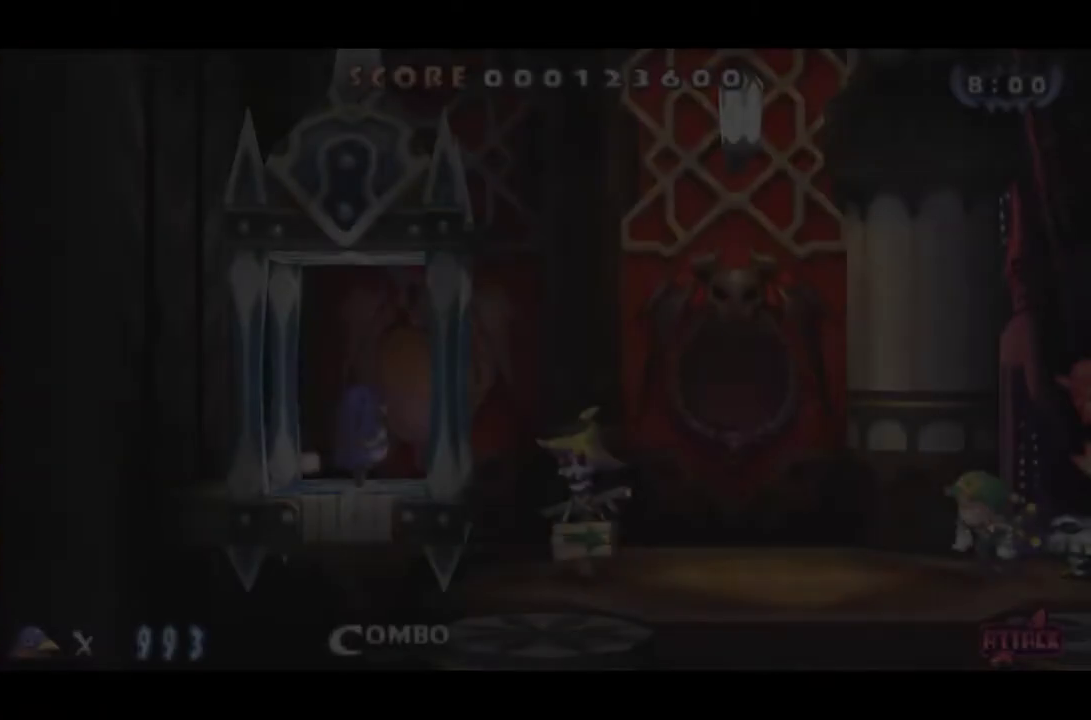
{"buttons": ["CIRCLE"], "events": []}
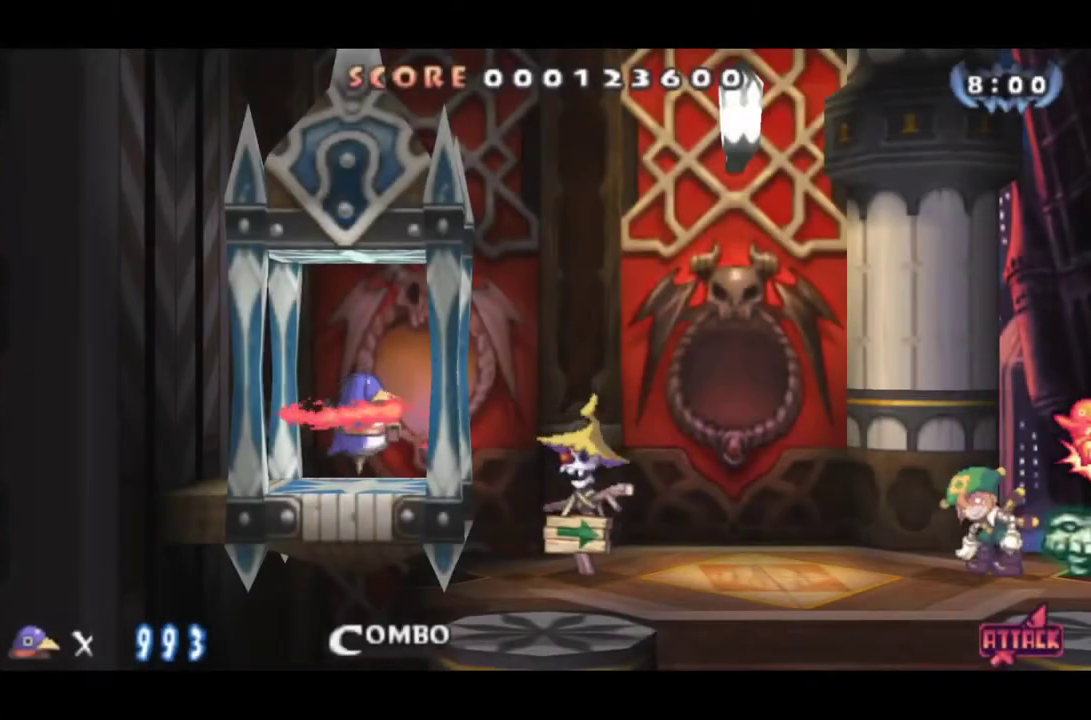
{"buttons": ["CIRCLE"], "events": []}
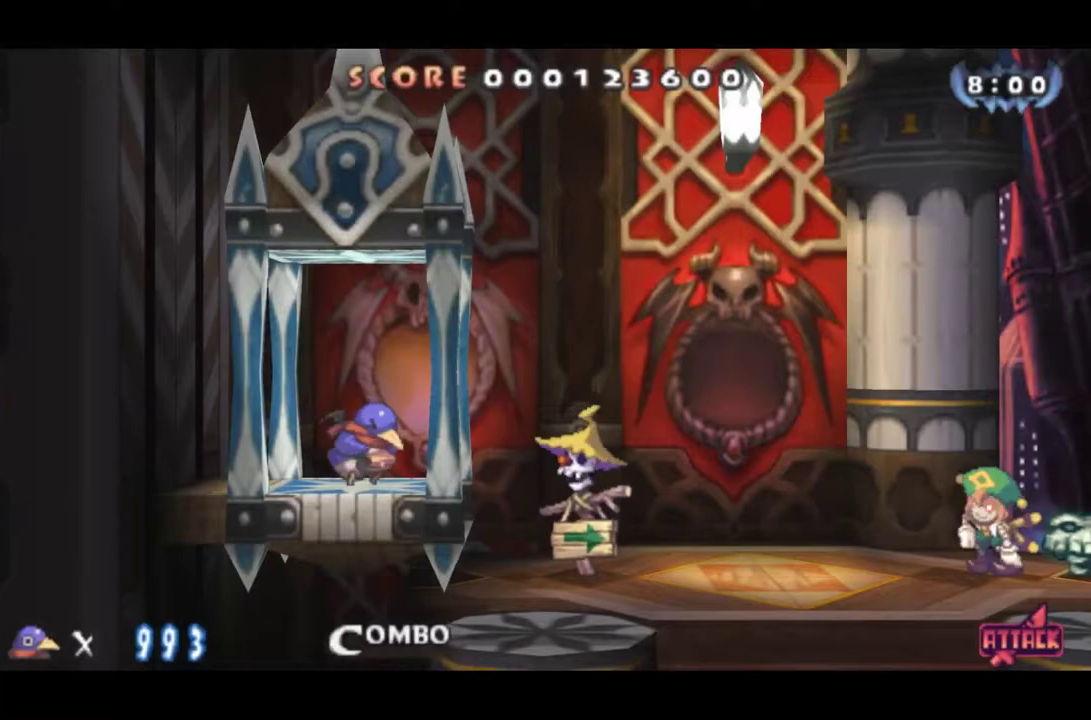
{"buttons": ["CIRCLE"], "events": []}
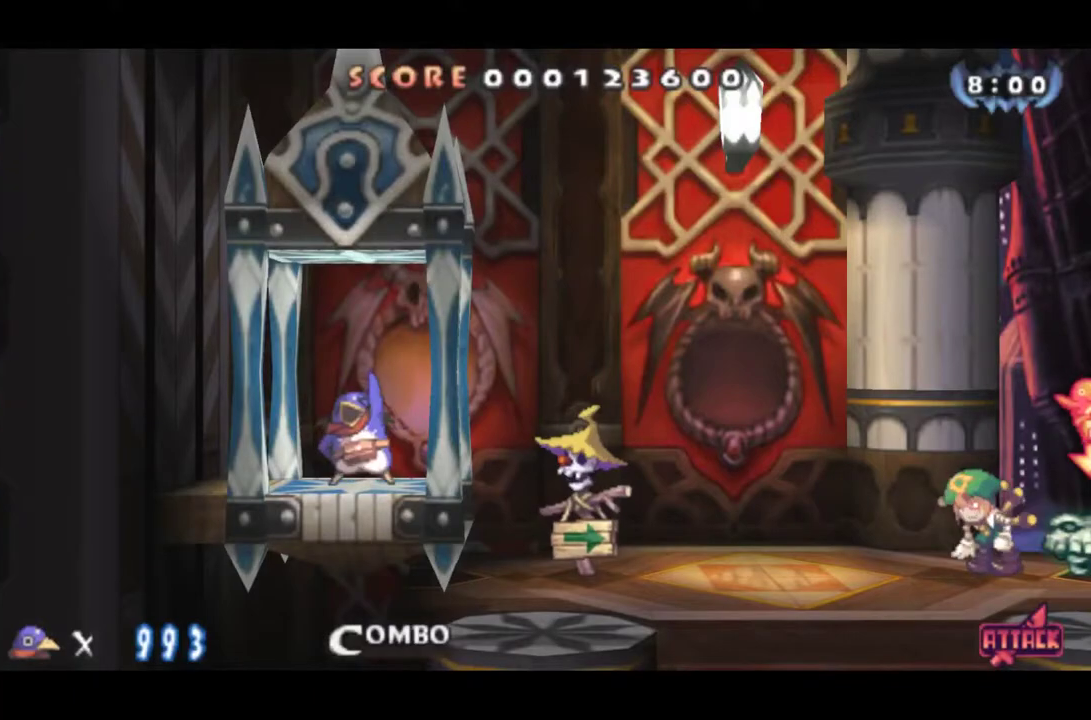
{"buttons": ["CIRCLE"], "events": []}
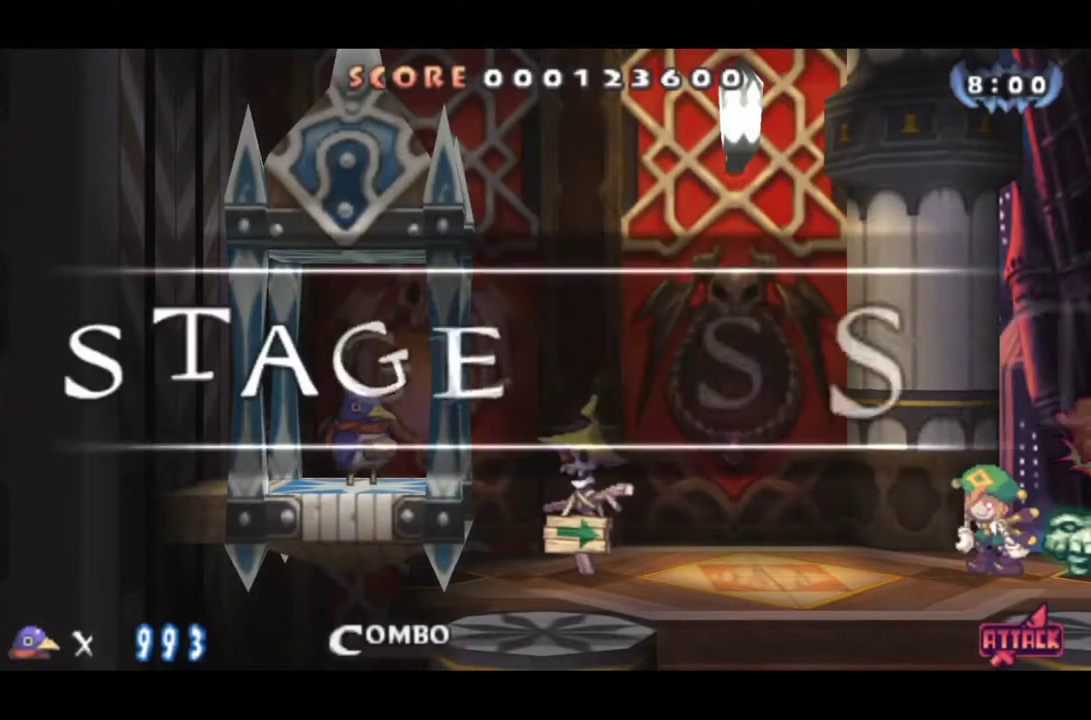
{"buttons": ["CIRCLE"], "events": []}
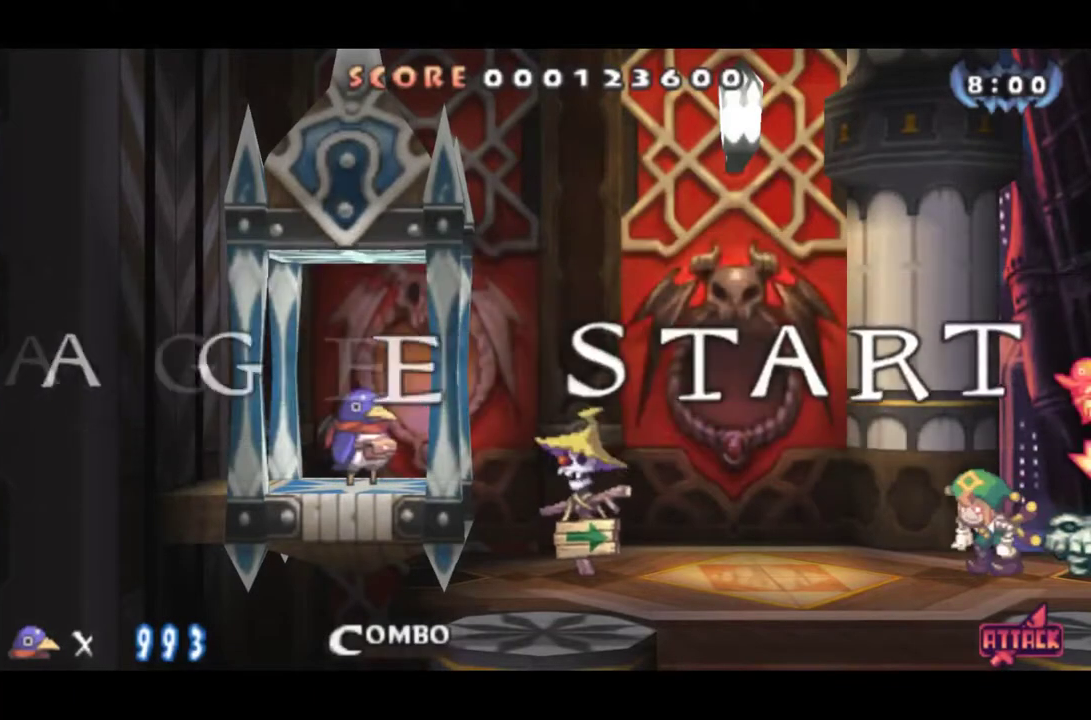
{"buttons": ["CIRCLE"], "events": []}
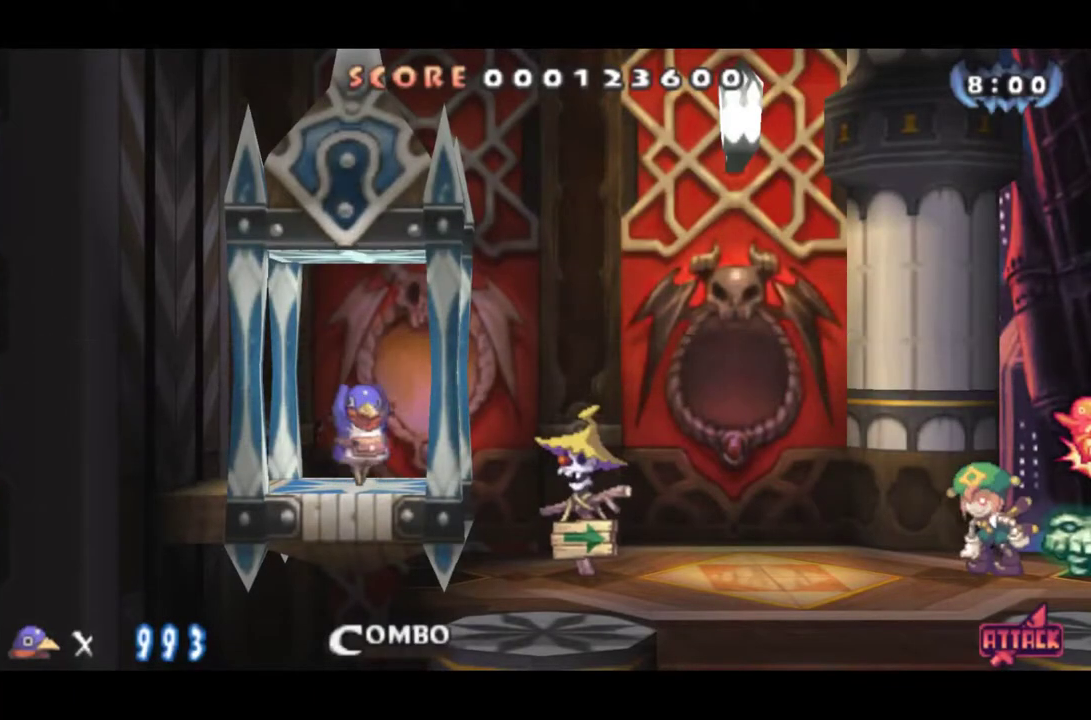
{"buttons": ["CIRCLE", "DPAD_RIGHT"], "events": [[400, "DPAD_RIGHT", "down"]]}
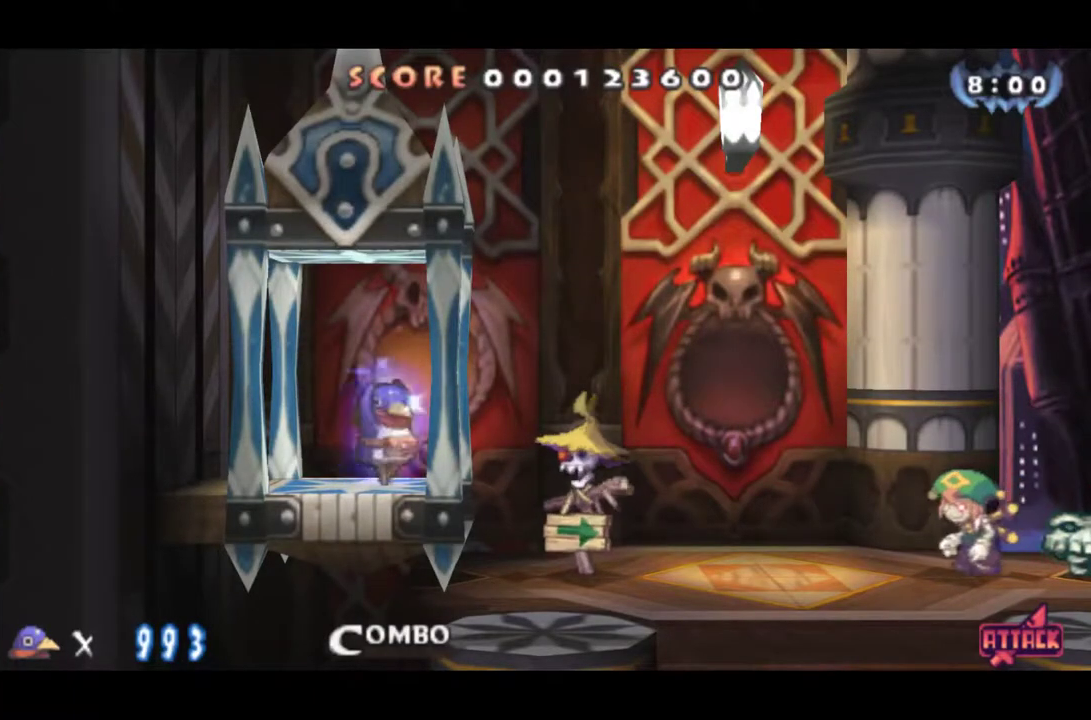
{"buttons": ["DPAD_RIGHT"], "events": [[33, "CIRCLE", "up"], [83, "CROSS", "down"], [467, "CROSS", "up"]]}